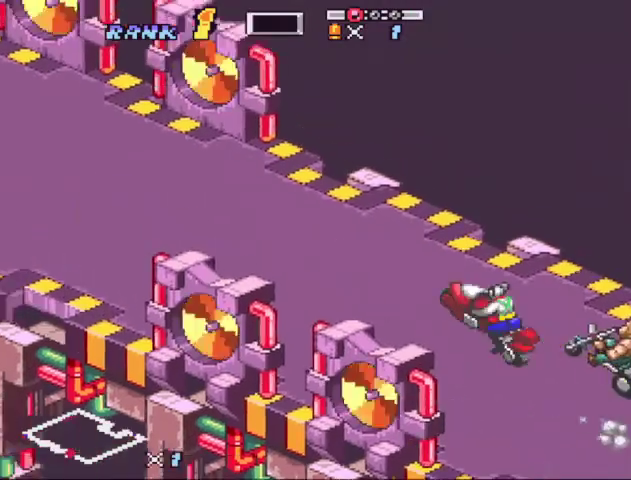
Gameplay with a controller (Nintendo layout); each line is a JSON object with the inputs held at the frame after it. "events" lists button and stick changes between this image and that frame as [ms after this image, input, new state], when the widget could be followed in between. Not read: L3 R3.
{"buttons": ["B", "X"], "events": [[233, "X", "down"]]}
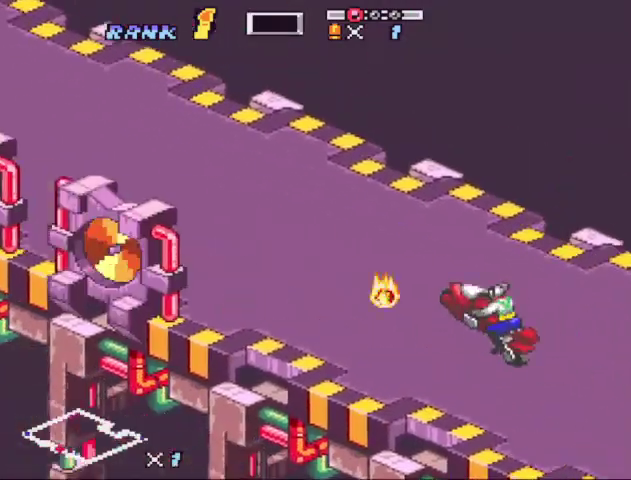
{"buttons": ["B"]}
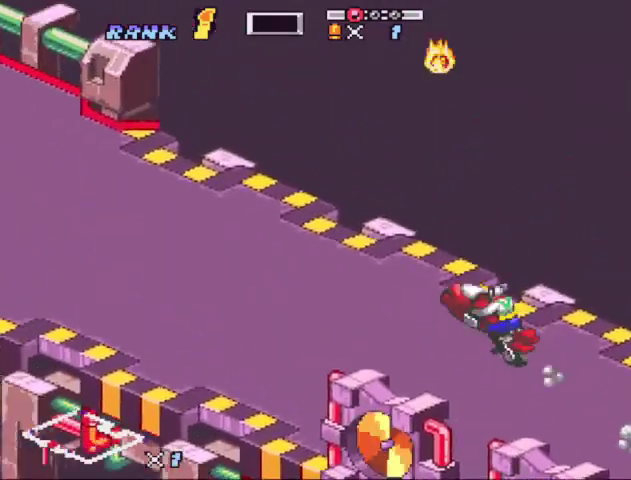
{"buttons": ["B"]}
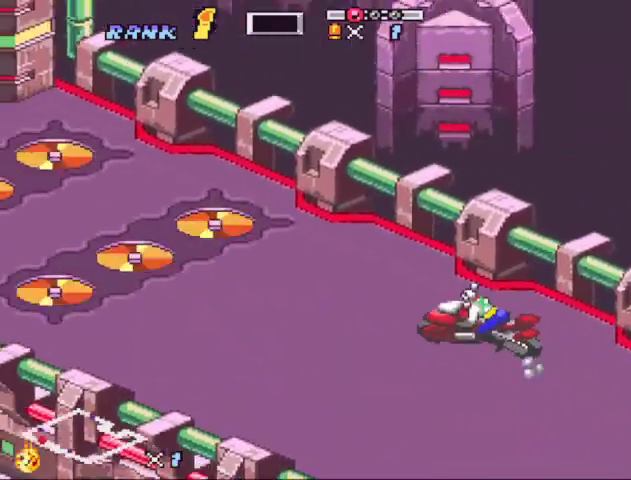
{"buttons": ["B", "DPAD_RIGHT"]}
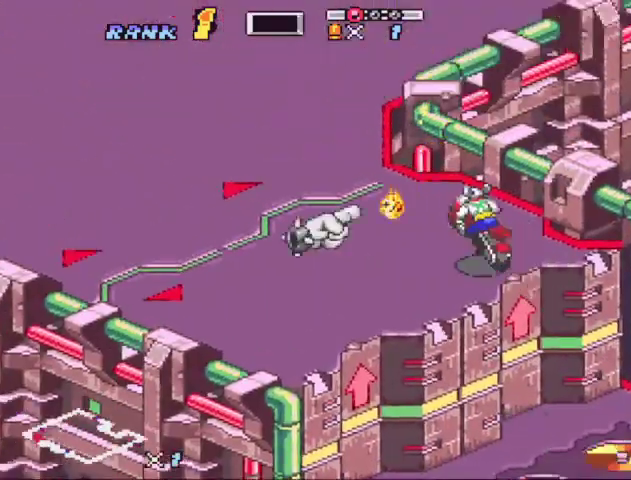
{"buttons": ["B", "Y"], "events": [[333, "Y", "down"], [433, "DPAD_RIGHT", "up"]]}
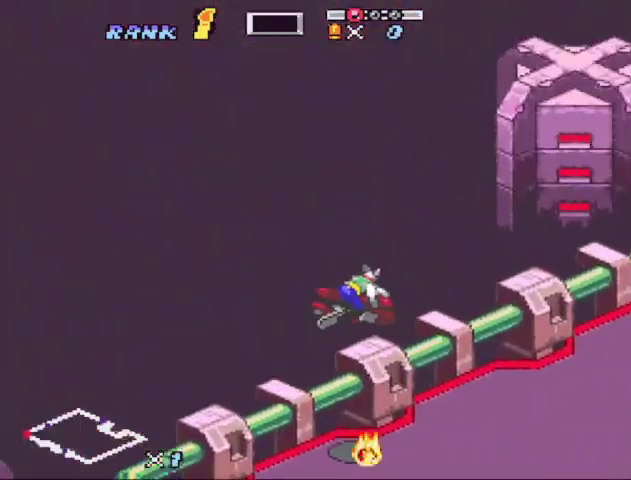
{"buttons": ["B"], "events": [[33, "Y", "up"]]}
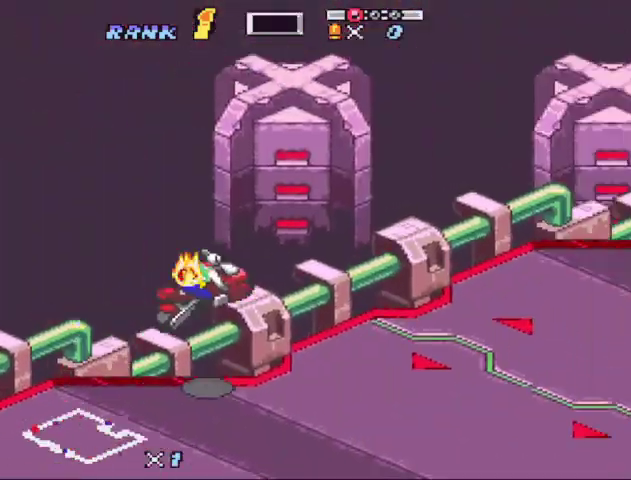
{"buttons": ["B"], "events": []}
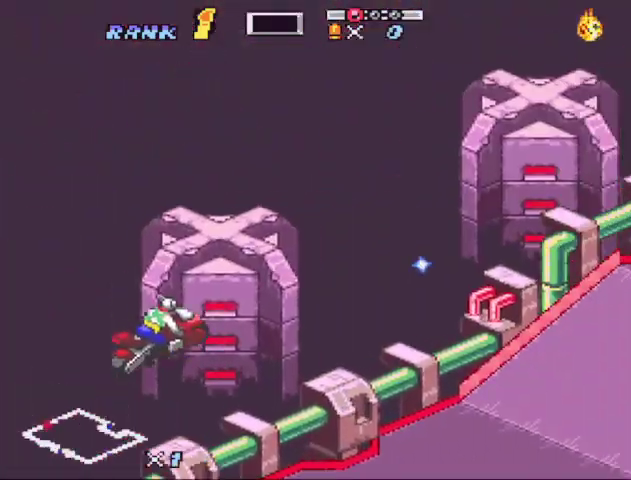
{"buttons": ["B", "X"], "events": [[100, "X", "down"], [300, "X", "up"], [400, "X", "down"]]}
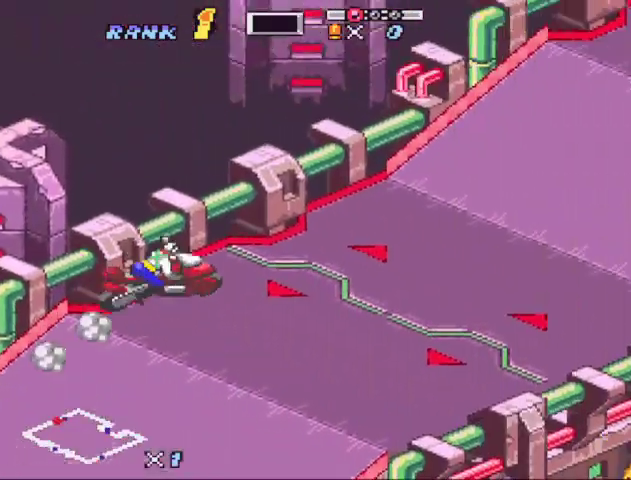
{"buttons": ["B", "X"], "events": [[33, "X", "up"], [133, "X", "down"]]}
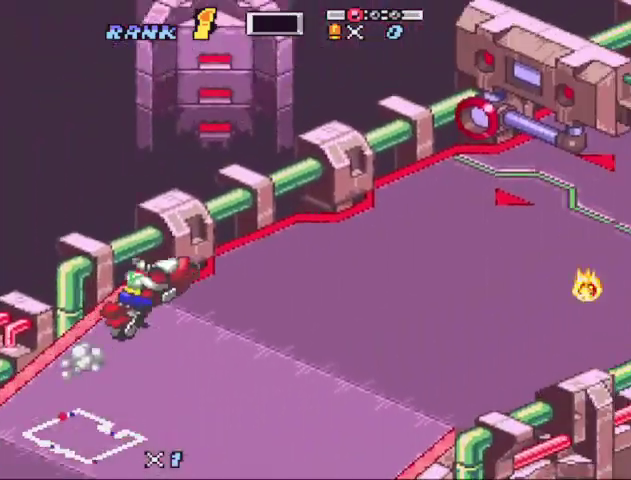
{"buttons": ["B", "X"], "events": [[100, "X", "up"], [200, "X", "down"], [367, "X", "up"], [433, "X", "down"]]}
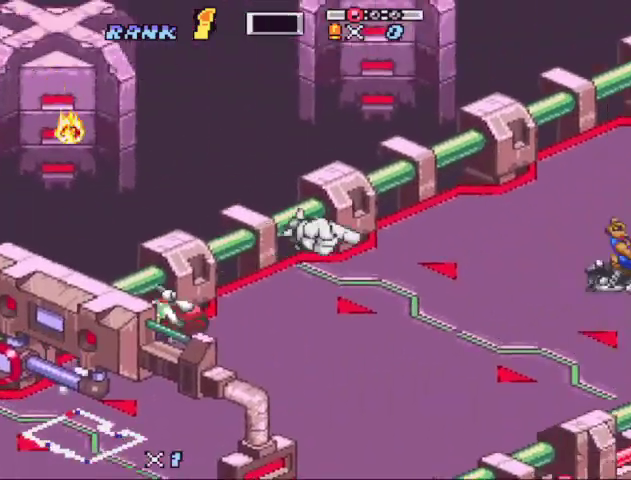
{"buttons": ["B", "X", "DPAD_RIGHT"], "events": [[33, "DPAD_RIGHT", "down"], [100, "DPAD_RIGHT", "up"], [167, "X", "up"], [233, "X", "down"], [400, "DPAD_RIGHT", "down"], [433, "X", "up"], [500, "X", "down"]]}
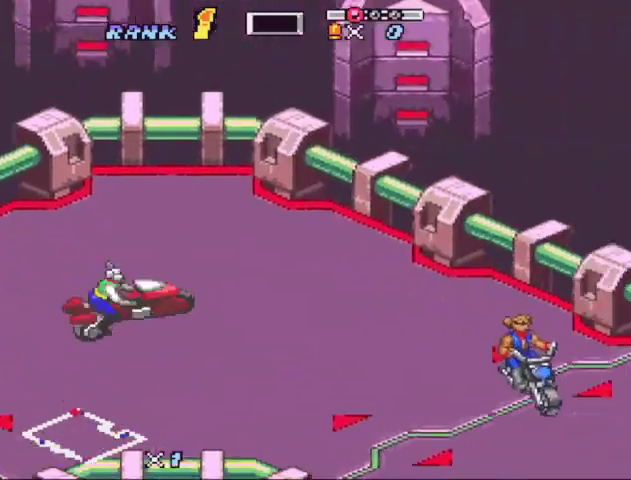
{"buttons": ["B", "X"], "events": [[200, "DPAD_RIGHT", "up"], [267, "DPAD_RIGHT", "down"], [400, "DPAD_RIGHT", "up"], [400, "X", "up"], [467, "X", "down"]]}
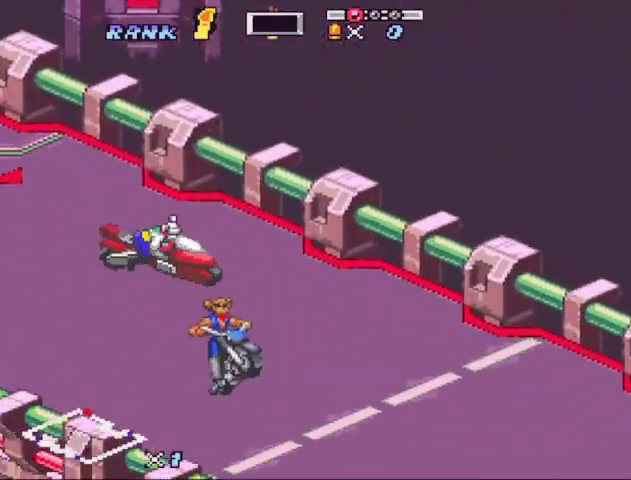
{"buttons": [], "events": [[333, "X", "up"], [367, "B", "up"]]}
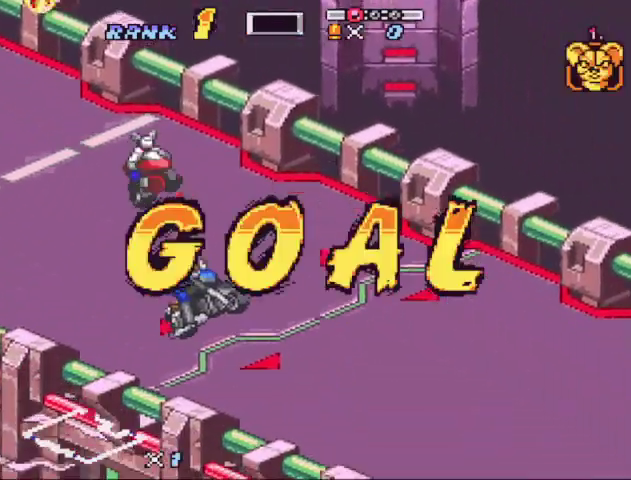
{"buttons": ["B"], "events": [[100, "B", "down"], [167, "B", "up"], [233, "B", "down"], [433, "B", "up"], [500, "B", "down"]]}